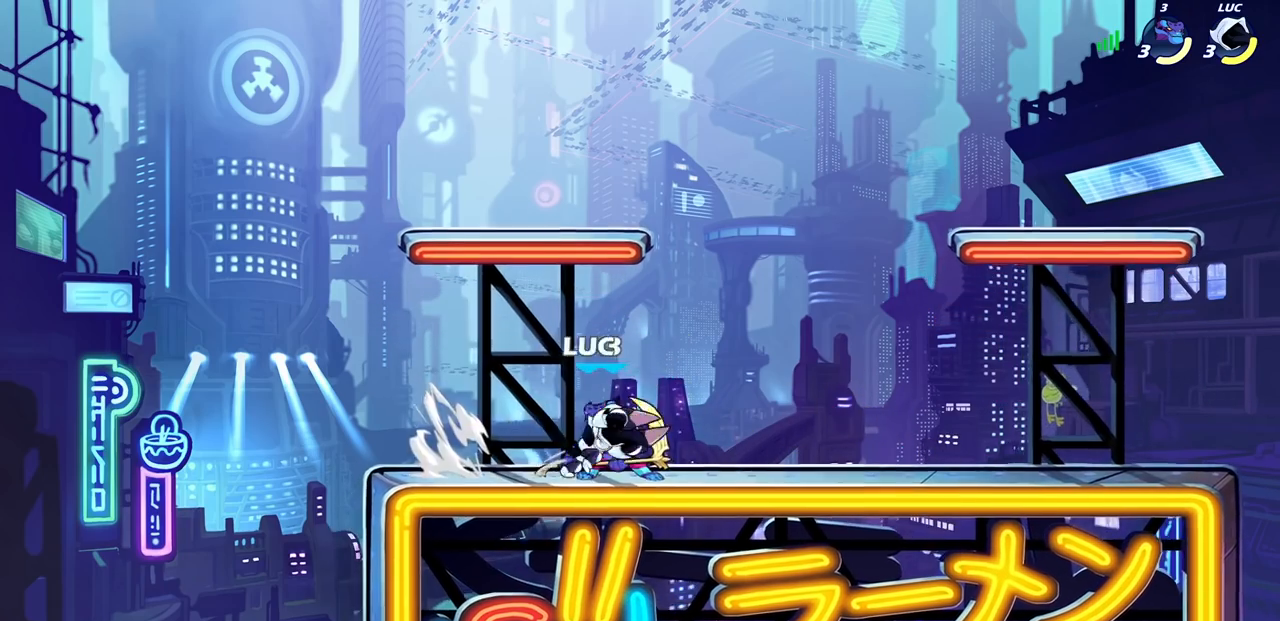
Gameplay with a controller (PlayStation layout); each line is a JSON object with the inputs held at the frame after it (dt_ms = milliseconds from this image to that frame). "events" lists button and stick changes between this image and that frame as [ms after this image, input, new state], when the widget could be followed in between.
{"dt_ms": 500, "buttons": [], "left_stick": "left", "right_stick": "center", "events": [[17, "left_stick", "center"], [33, "SQUARE", "up"], [450, "left_stick", "left"]]}
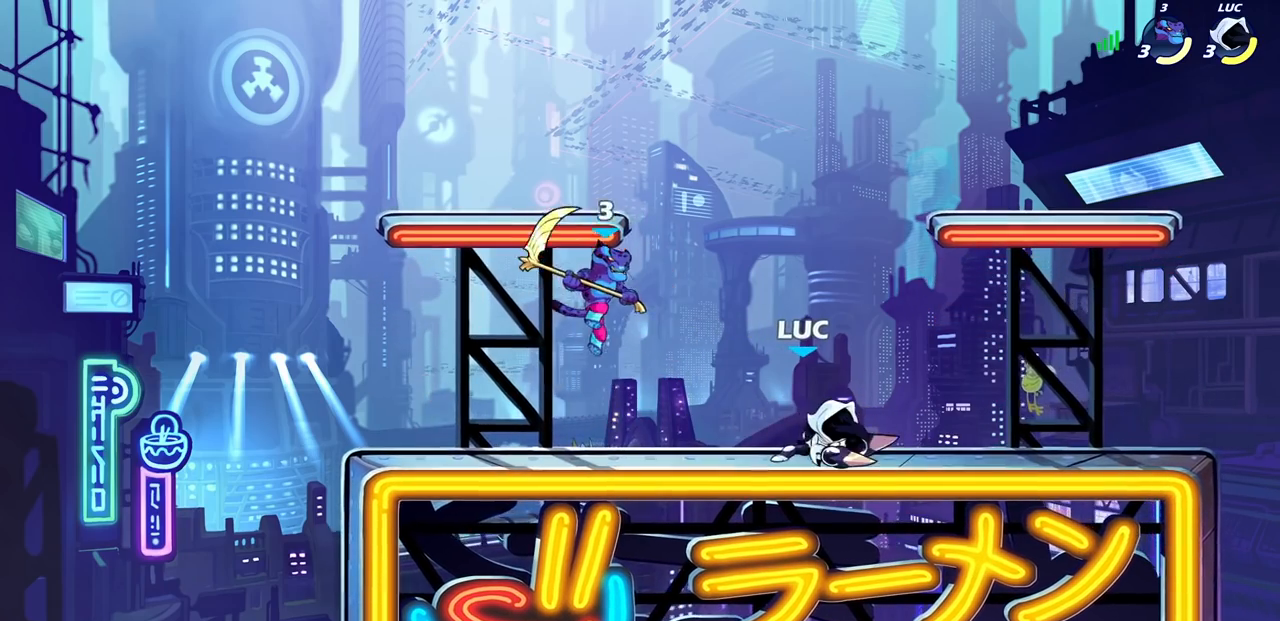
{"dt_ms": 500, "buttons": [], "left_stick": "center", "right_stick": "center", "events": [[50, "left_stick", "down-left"], [133, "SQUARE", "down"], [233, "SQUARE", "up"], [300, "left_stick", "center"]]}
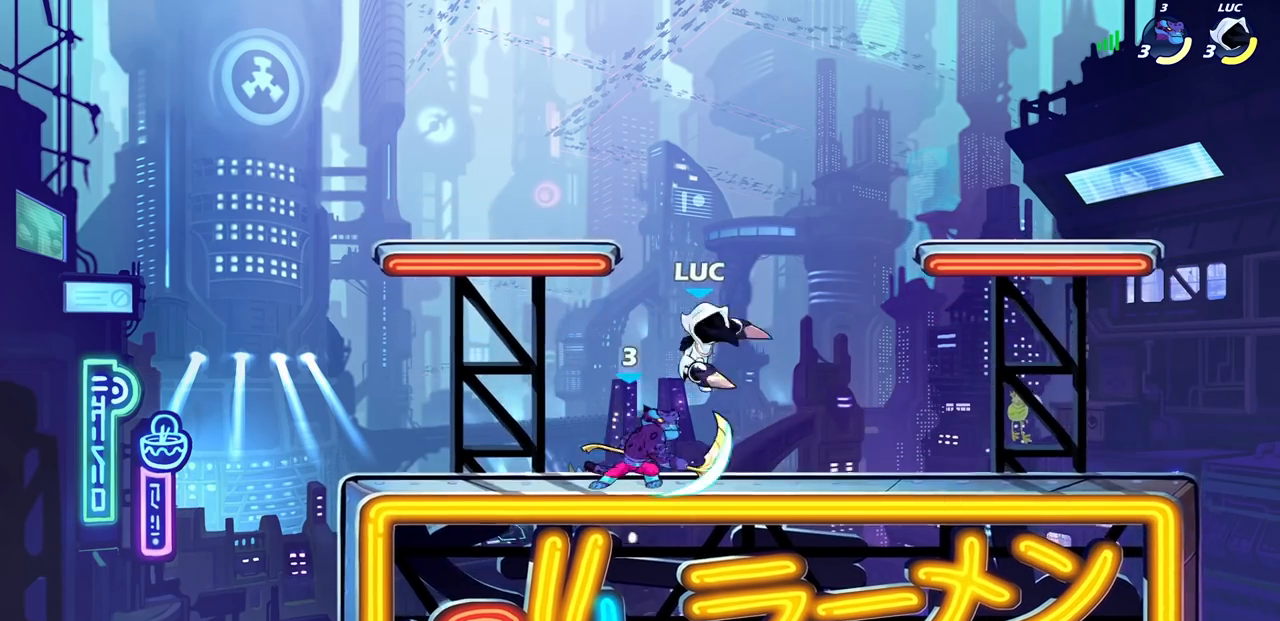
{"dt_ms": 1000, "buttons": [], "left_stick": "center", "right_stick": "center"}
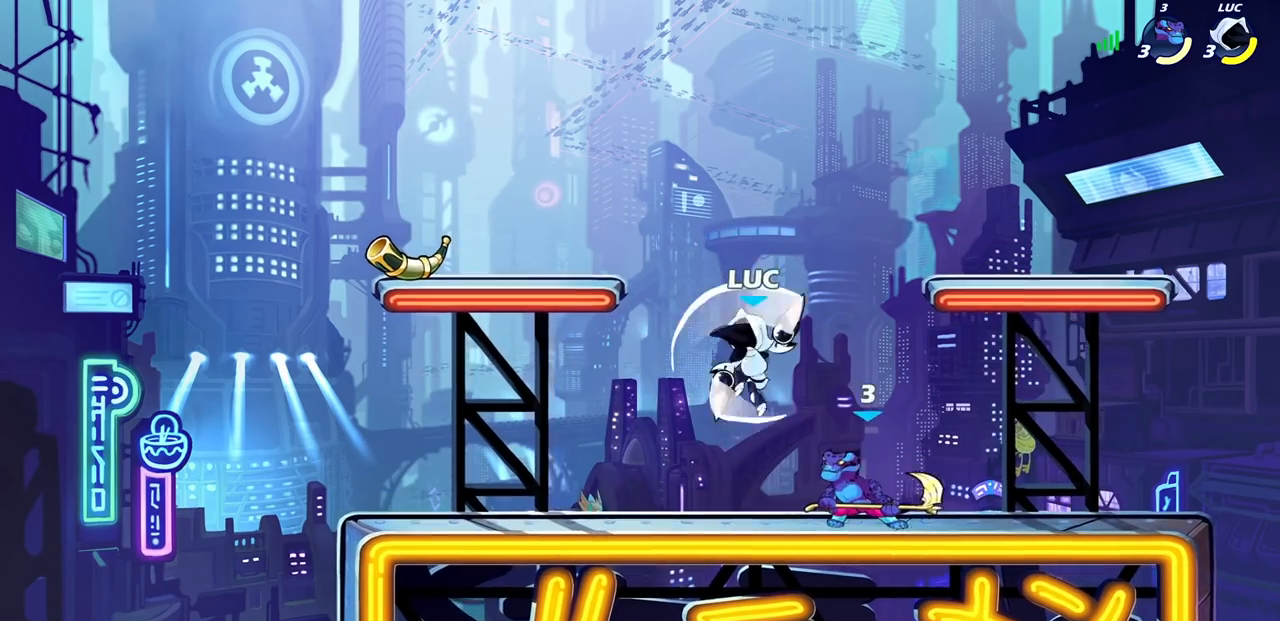
{"dt_ms": 500, "buttons": ["CROSS"], "left_stick": "up-right", "right_stick": "center", "events": [[400, "CROSS", "down"], [400, "left_stick", "up-right"]]}
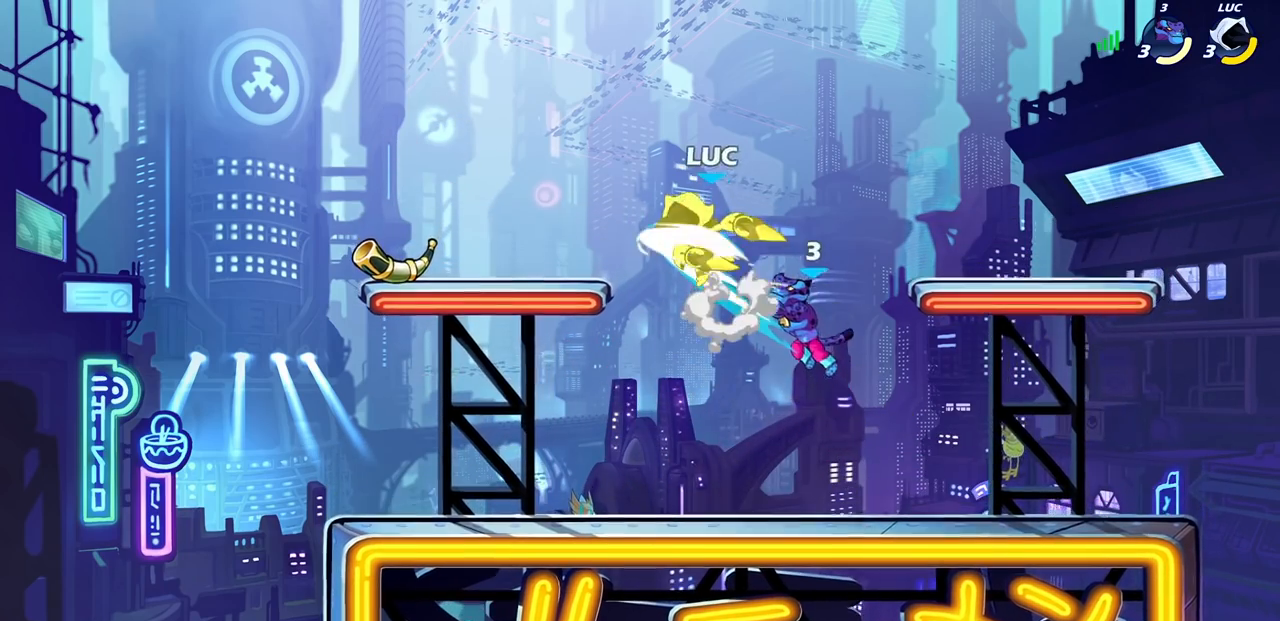
{"dt_ms": 500, "buttons": [], "left_stick": "left", "right_stick": "center", "events": [[67, "CROSS", "up"], [200, "left_stick", "center"], [467, "left_stick", "left"]]}
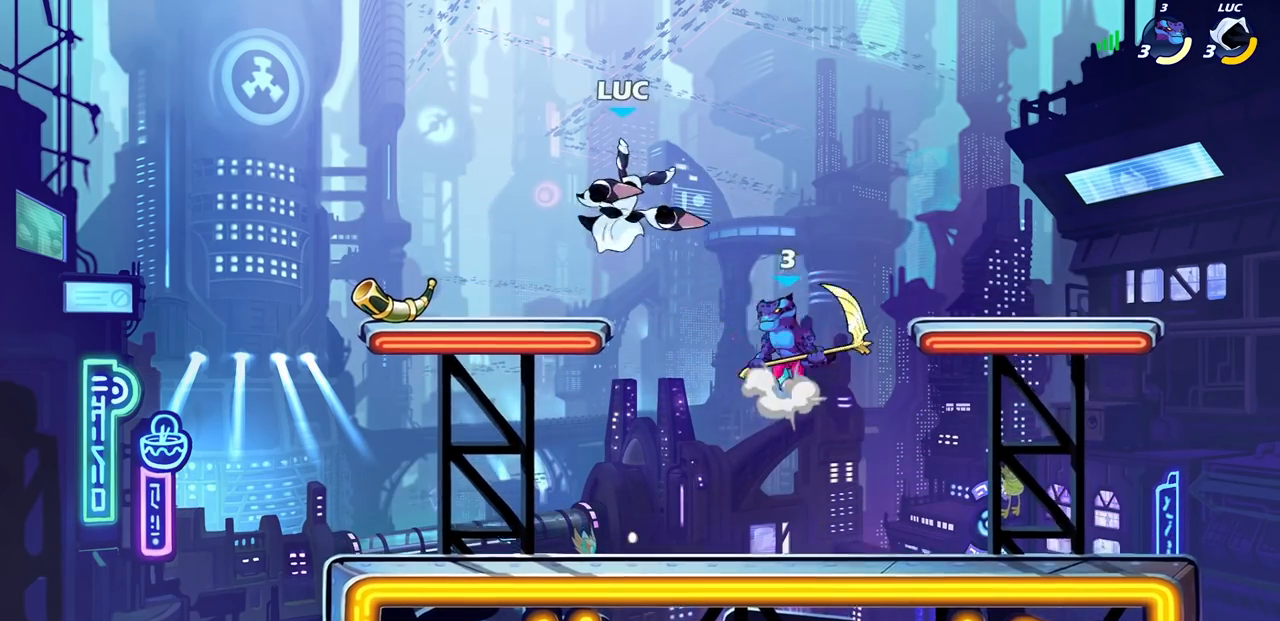
{"dt_ms": 500, "buttons": [], "left_stick": "down-left", "right_stick": "center", "events": [[117, "CROSS", "down"], [150, "L1", "down"], [200, "L1", "up"], [383, "CROSS", "up"], [400, "left_stick", "down-left"]]}
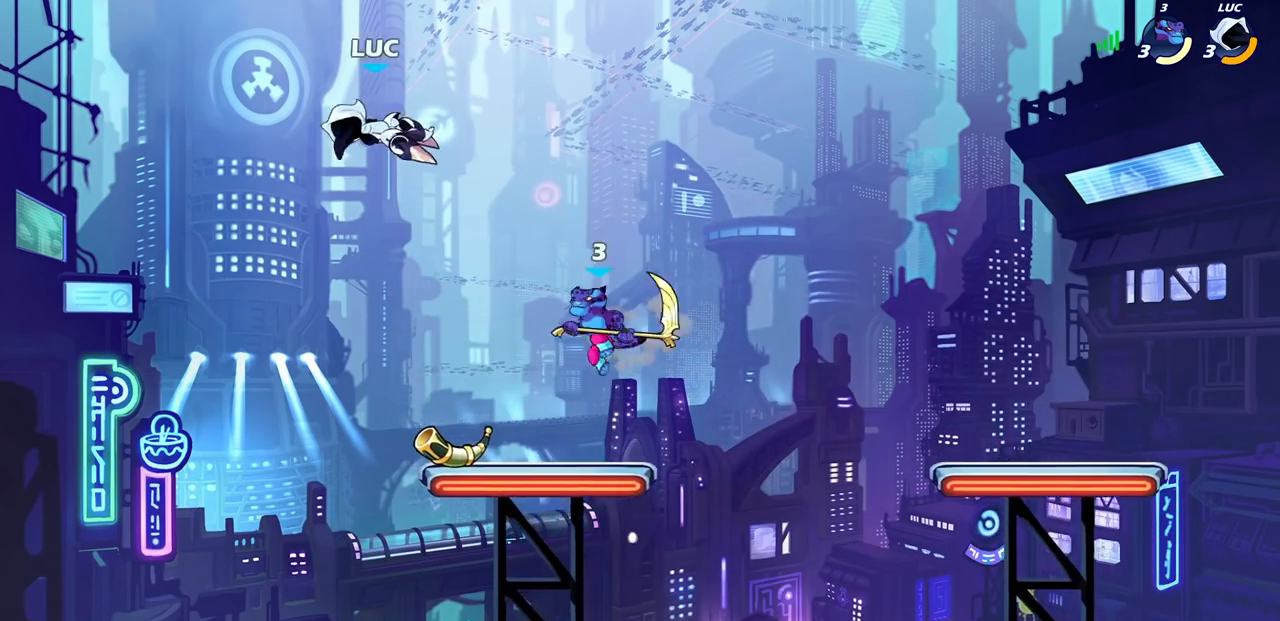
{"dt_ms": 500, "buttons": [], "left_stick": "down-right", "right_stick": "center", "events": [[67, "left_stick", "right"], [150, "CROSS", "down"], [167, "left_stick", "up-right"], [300, "CROSS", "up"], [383, "left_stick", "down-right"]]}
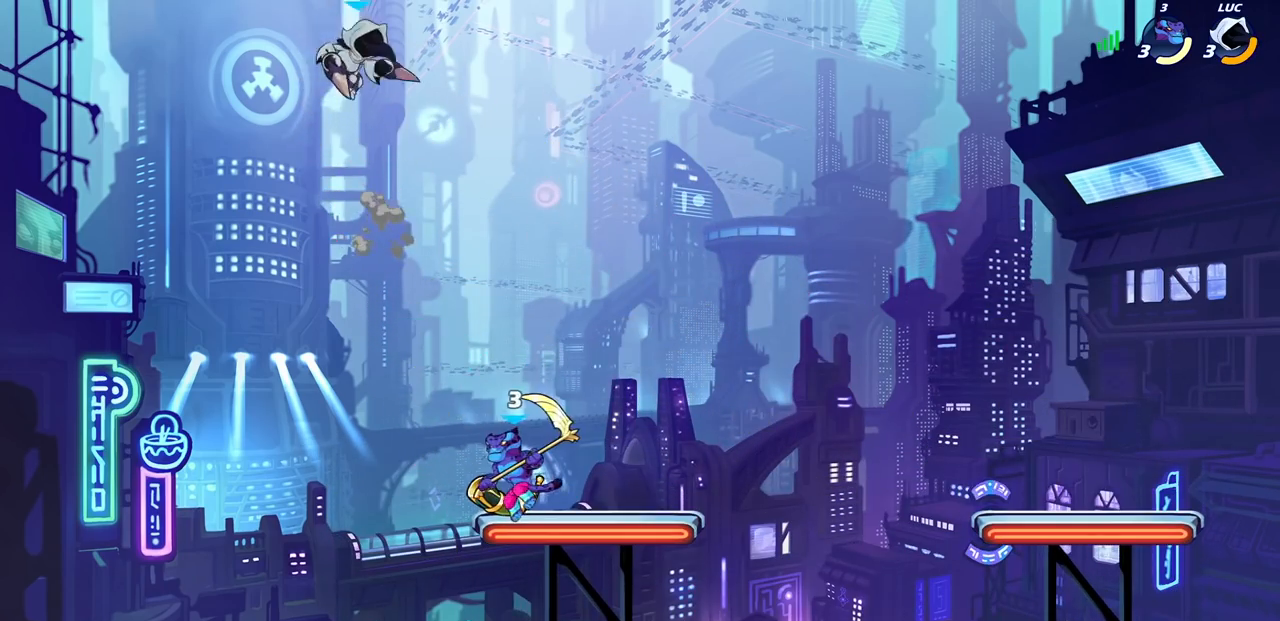
{"dt_ms": 500, "buttons": [], "left_stick": "down-left", "right_stick": "center", "events": [[33, "left_stick", "right"], [283, "left_stick", "down"], [350, "left_stick", "down-left"]]}
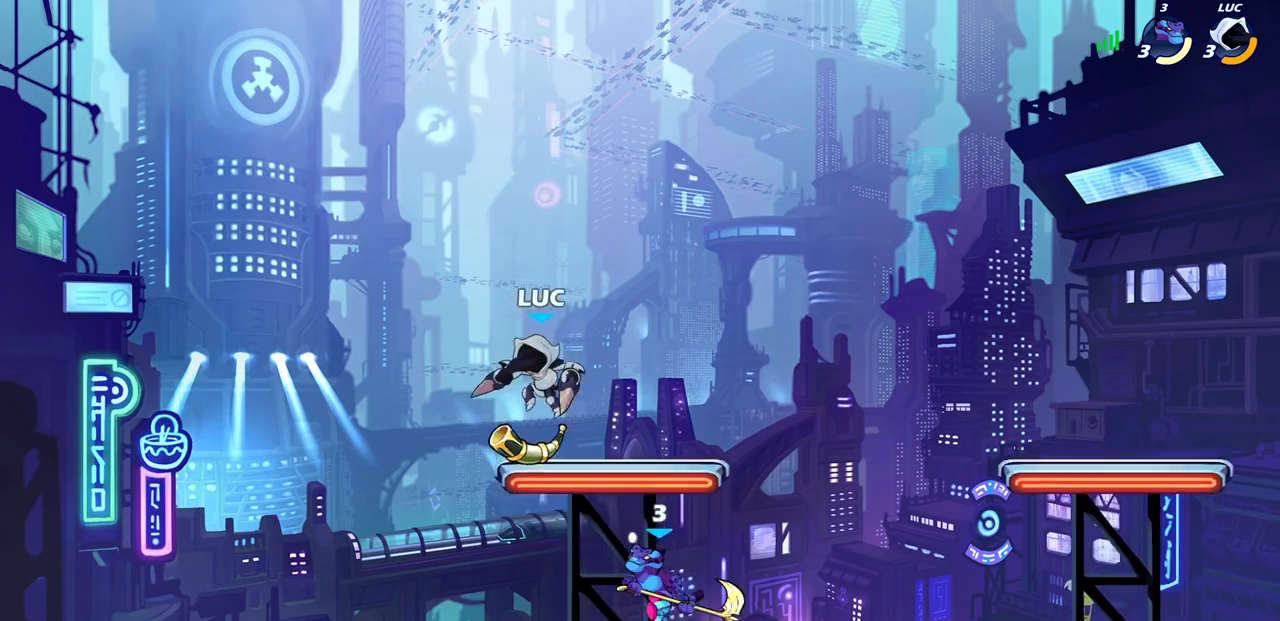
{"dt_ms": 500, "buttons": [], "left_stick": "center", "right_stick": "center", "events": [[217, "left_stick", "down-right"], [283, "left_stick", "right"], [333, "SQUARE", "down"], [417, "SQUARE", "up"], [467, "left_stick", "center"]]}
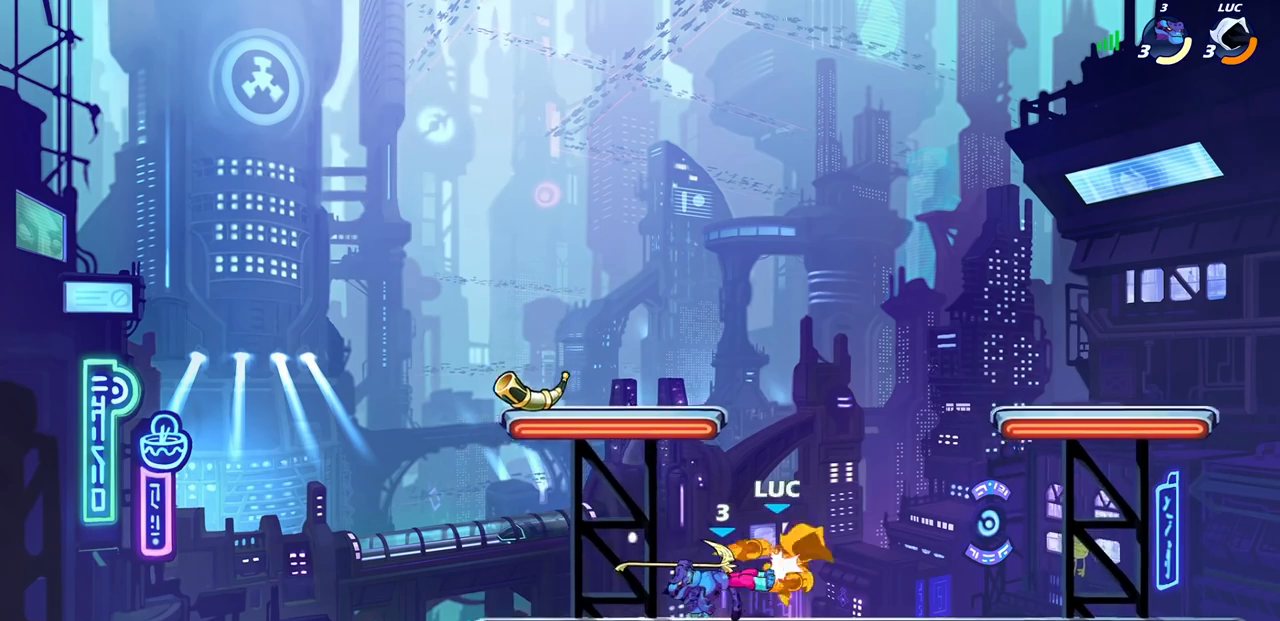
{"dt_ms": 500, "buttons": [], "left_stick": "center", "right_stick": "center", "events": [[267, "left_stick", "left"], [333, "R2", "down"], [367, "SQUARE", "down"], [450, "SQUARE", "up"], [467, "R2", "up"], [483, "left_stick", "center"]]}
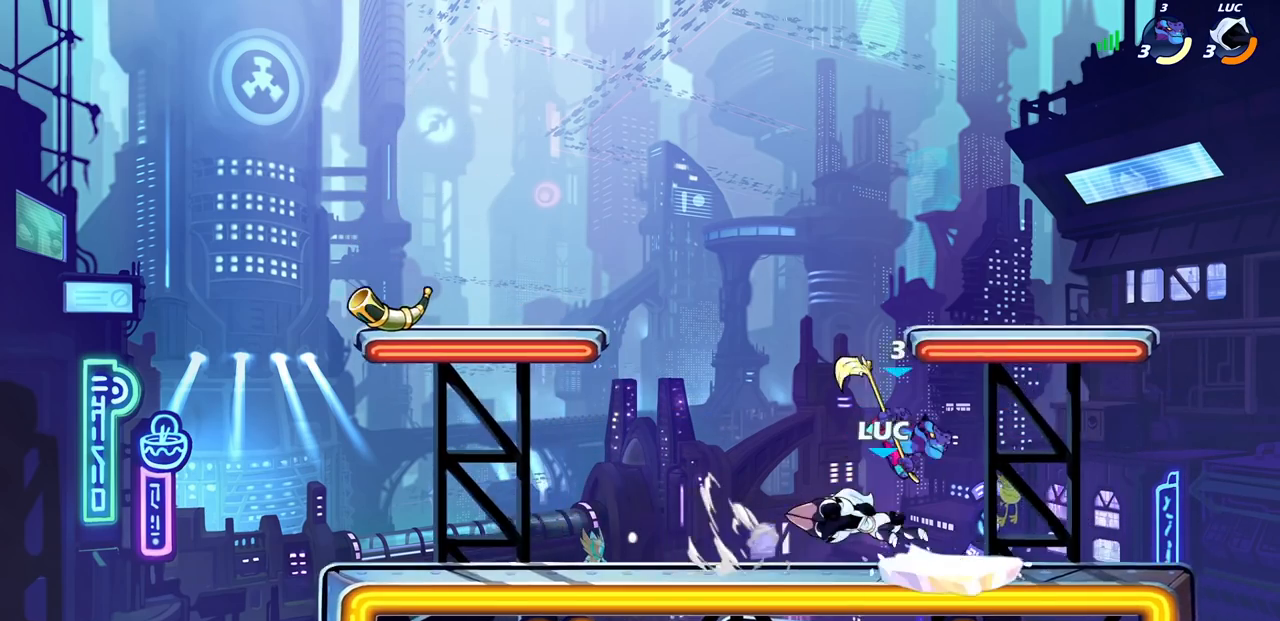
{"dt_ms": 500, "buttons": [], "left_stick": "center", "right_stick": "center", "events": []}
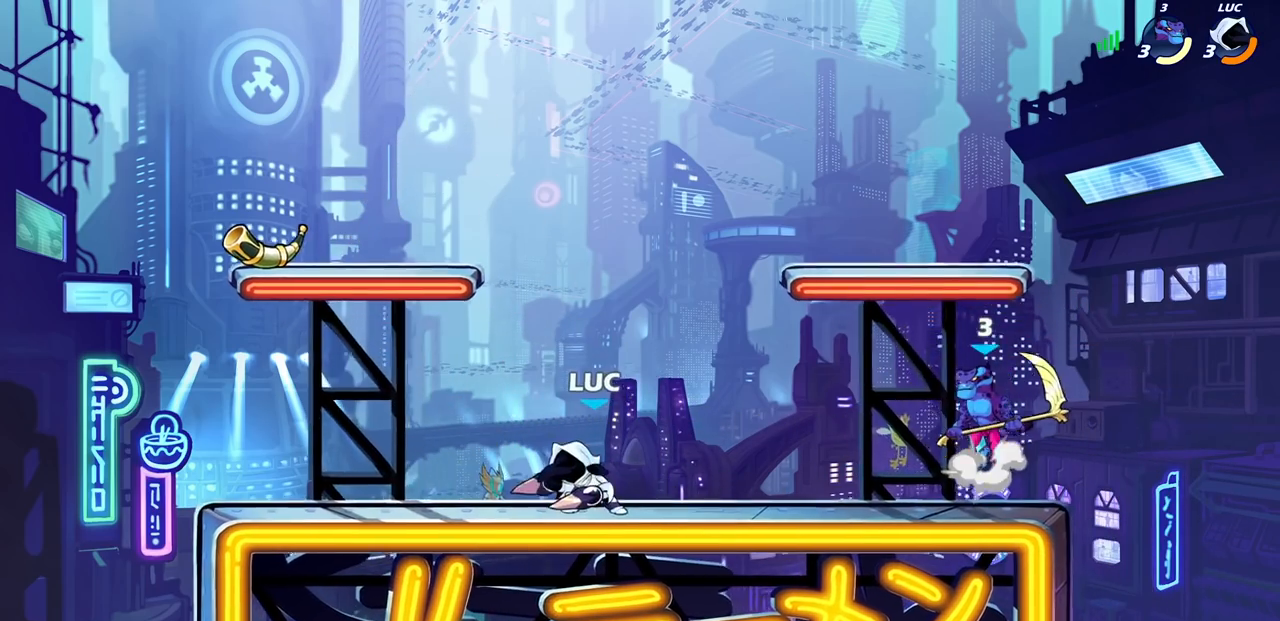
{"dt_ms": 500, "buttons": [], "left_stick": "center", "right_stick": "center", "events": [[17, "left_stick", "right"], [217, "R2", "down"], [233, "CROSS", "down"], [250, "R1", "down"], [267, "SQUARE", "down"], [283, "left_stick", "center"], [317, "R1", "up"], [333, "CROSS", "up"], [350, "R2", "up"], [367, "SQUARE", "up"]]}
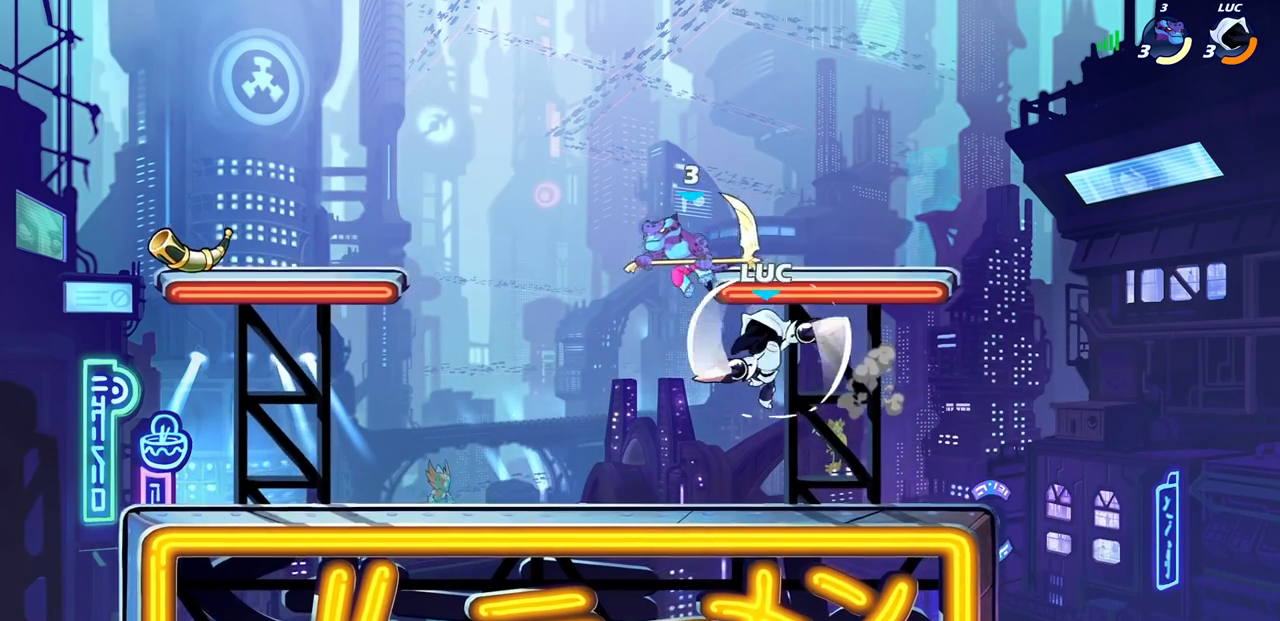
{"dt_ms": 500, "buttons": [], "left_stick": "left", "right_stick": "center", "events": [[83, "left_stick", "left"], [250, "left_stick", "right"], [367, "left_stick", "left"]]}
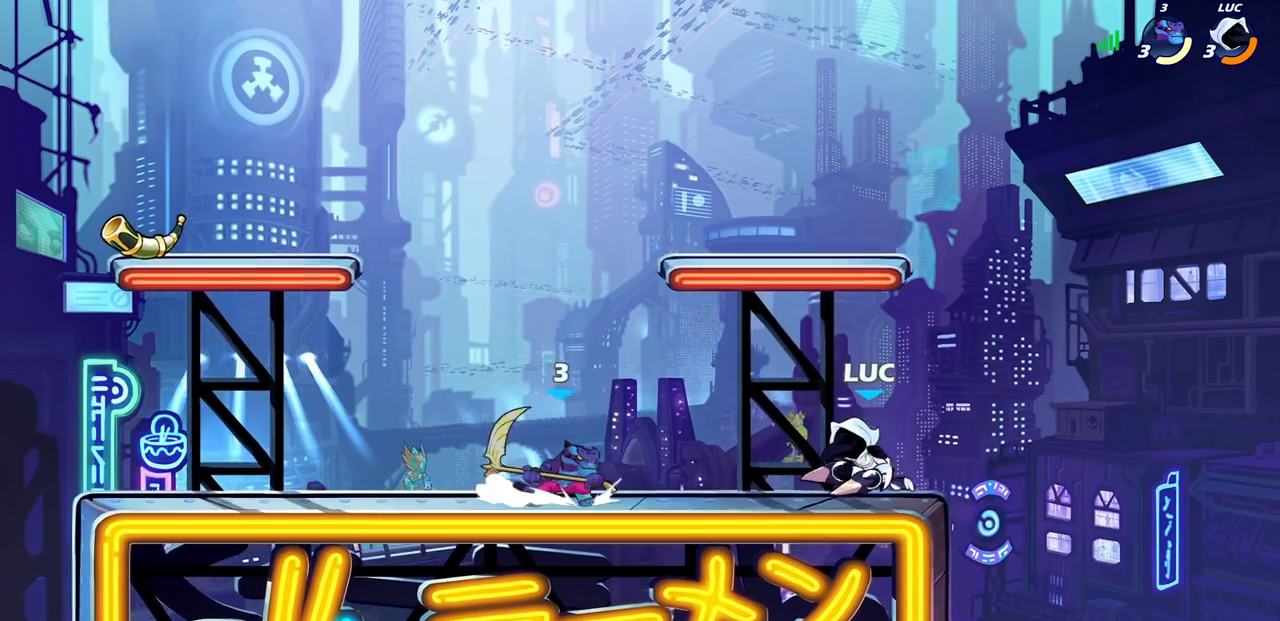
{"dt_ms": 500, "buttons": [], "left_stick": "center", "right_stick": "center", "events": [[33, "left_stick", "right"], [200, "left_stick", "left"], [367, "left_stick", "center"]]}
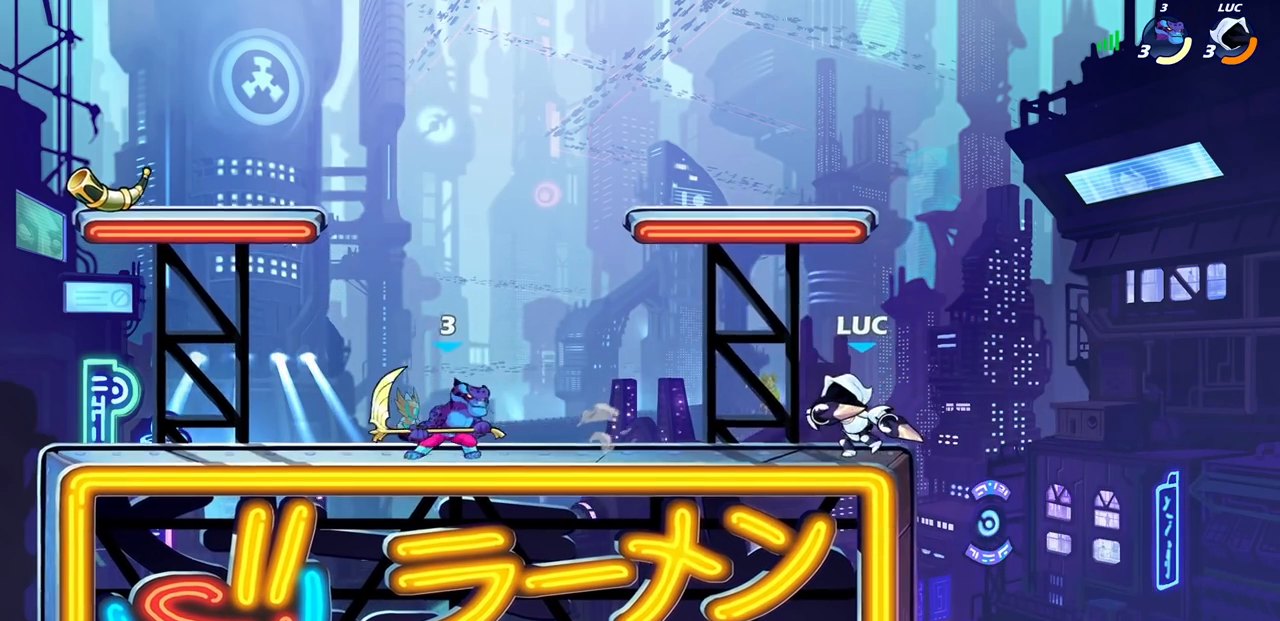
{"dt_ms": 500, "buttons": ["SQUARE"], "left_stick": "center", "right_stick": "center", "events": [[17, "left_stick", "left"], [83, "R2", "down"], [150, "SQUARE", "down"], [150, "left_stick", "center"], [200, "SQUARE", "up"], [217, "R2", "up"], [300, "SQUARE", "down"], [383, "SQUARE", "up"], [467, "SQUARE", "down"]]}
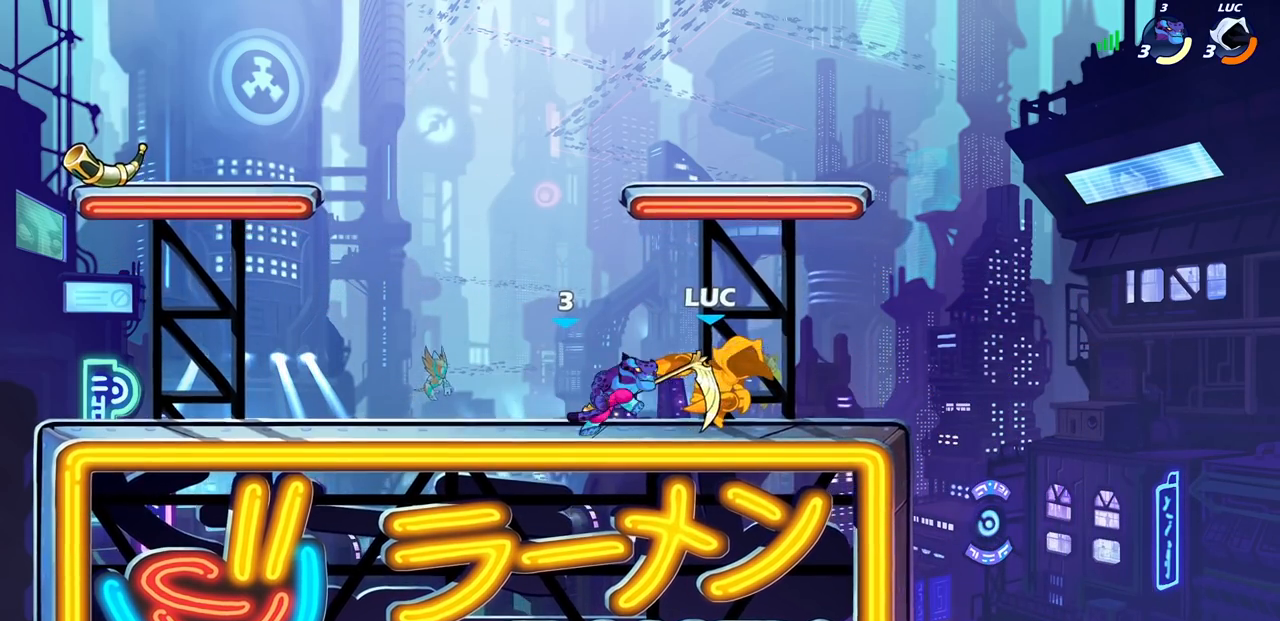
{"dt_ms": 500, "buttons": ["R2"], "left_stick": "left", "right_stick": "center", "events": [[50, "SQUARE", "up"], [350, "left_stick", "left"], [450, "R2", "down"]]}
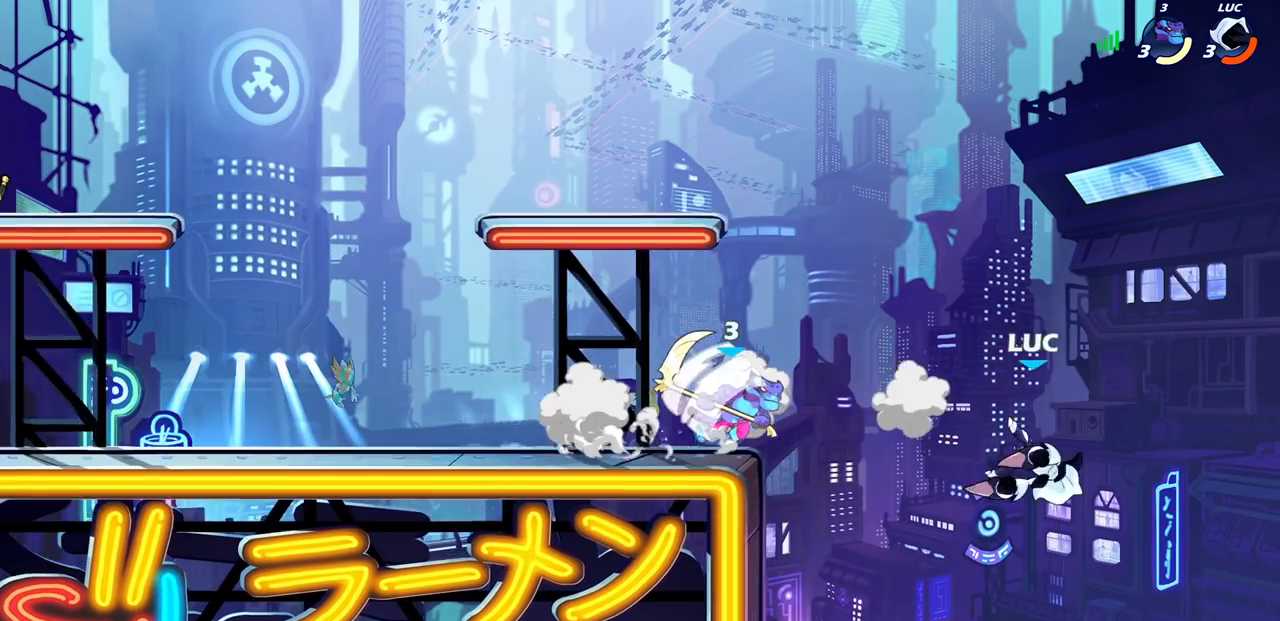
{"dt_ms": 500, "buttons": ["CIRCLE"], "left_stick": "center", "right_stick": "center", "events": [[83, "R2", "up"], [183, "left_stick", "center"], [450, "CIRCLE", "down"]]}
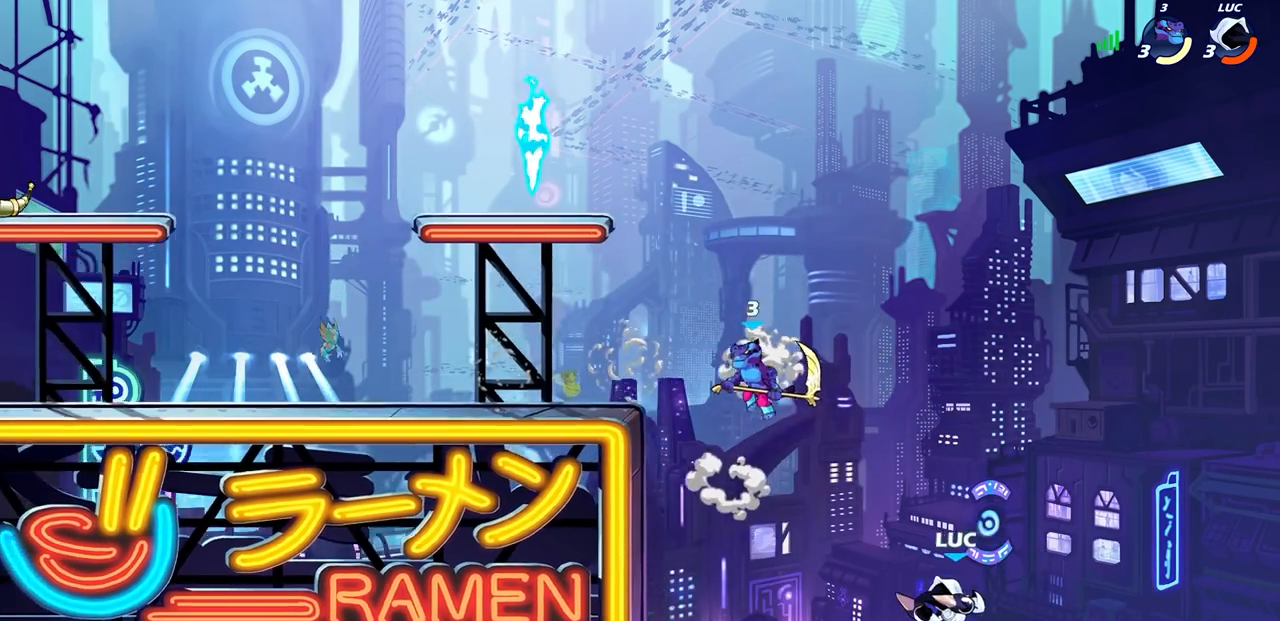
{"dt_ms": 500, "buttons": [], "left_stick": "right", "right_stick": "center", "events": [[33, "CIRCLE", "up"], [100, "left_stick", "left"], [300, "left_stick", "center"], [483, "left_stick", "right"]]}
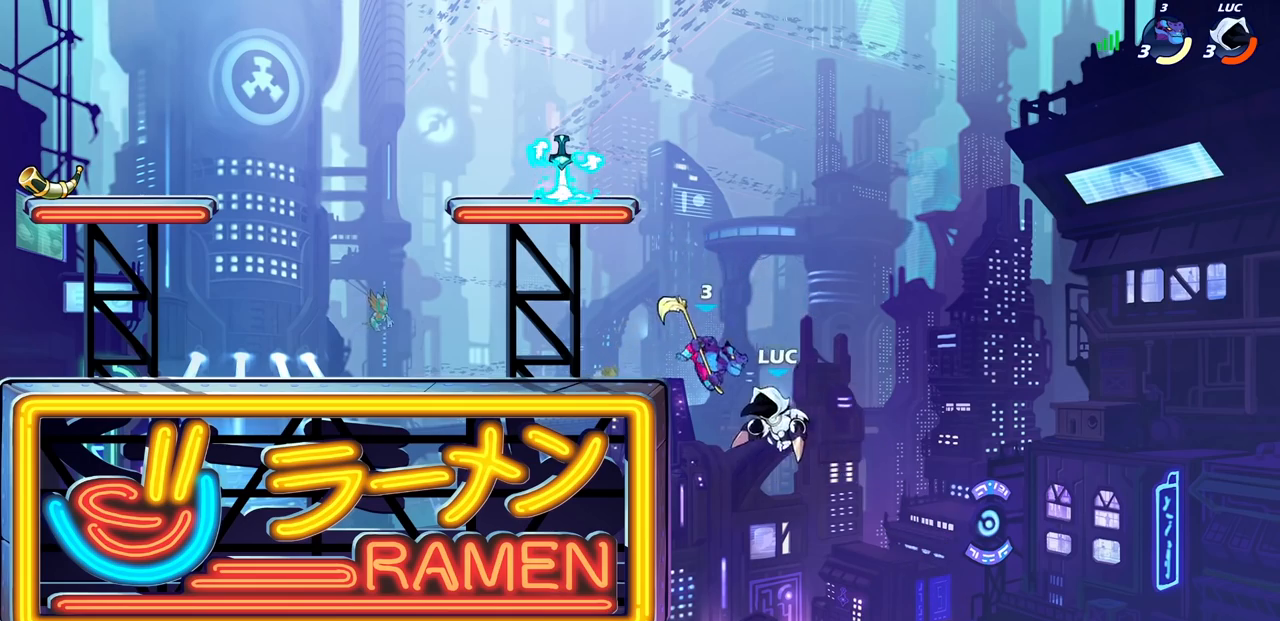
{"dt_ms": 500, "buttons": [], "left_stick": "up-left", "right_stick": "center", "events": [[67, "left_stick", "down-right"], [233, "left_stick", "up-left"]]}
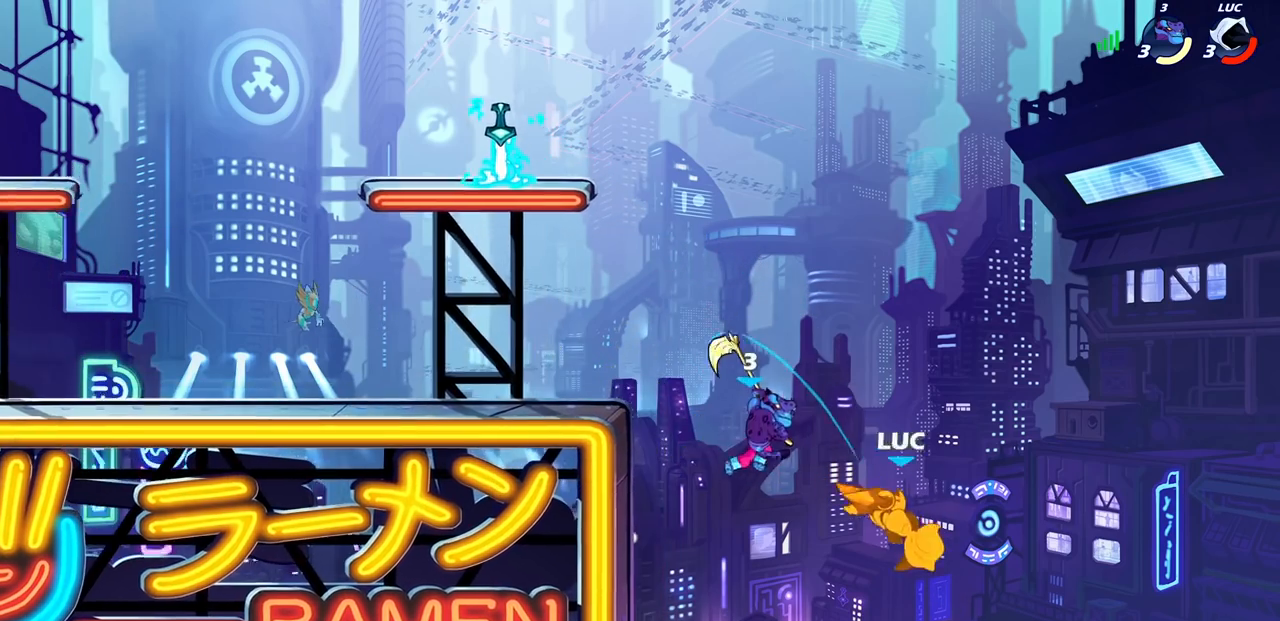
{"dt_ms": 500, "buttons": ["CROSS"], "left_stick": "up-left", "right_stick": "center", "events": [[500, "CROSS", "down"]]}
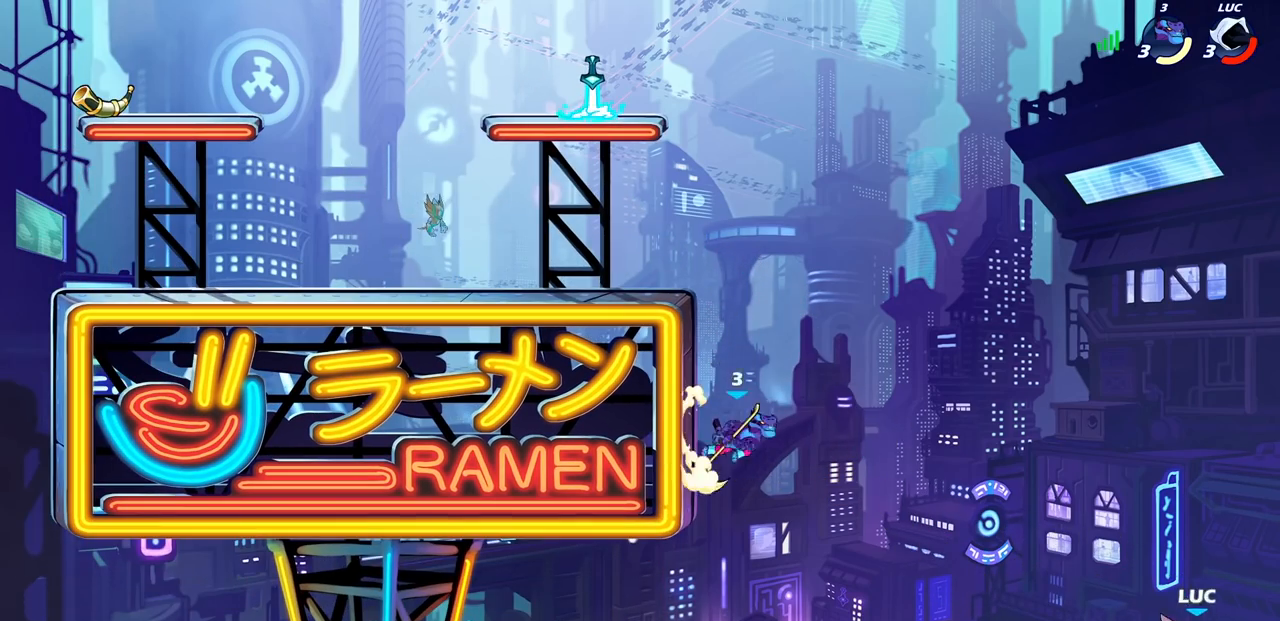
{"dt_ms": 500, "buttons": ["CROSS"], "left_stick": "up-left", "right_stick": "center", "events": [[217, "CROSS", "up"], [300, "left_stick", "up-right"], [400, "CROSS", "down"], [400, "left_stick", "up-left"]]}
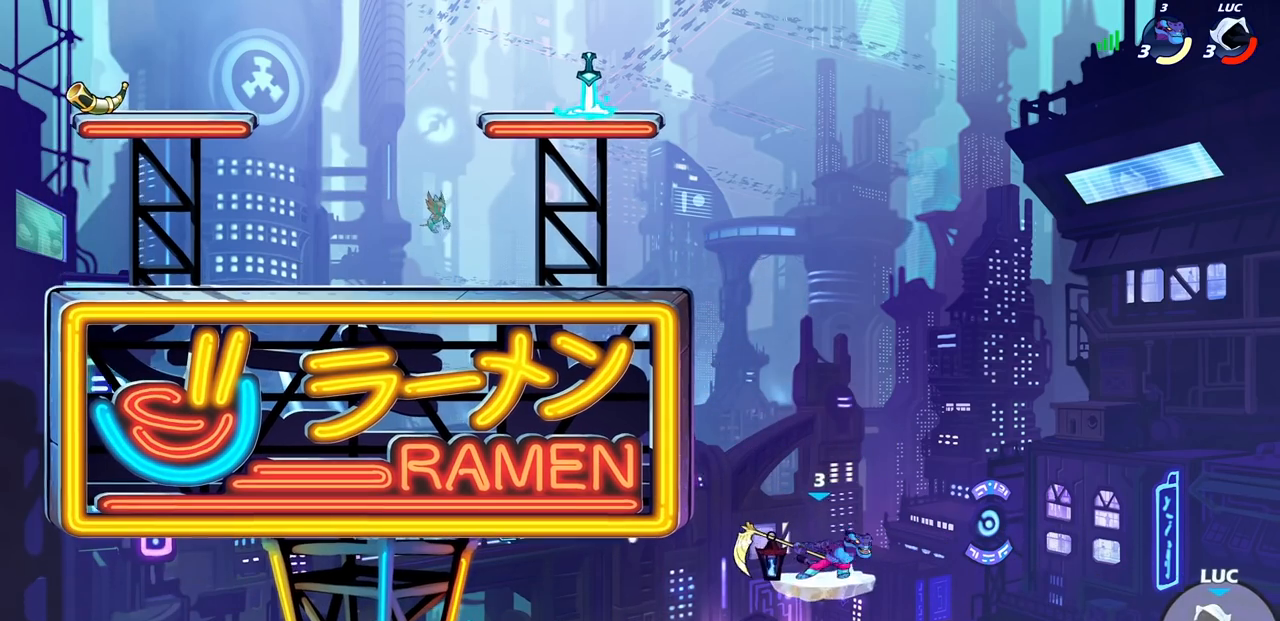
{"dt_ms": 500, "buttons": ["CROSS"], "left_stick": "up-left", "right_stick": "center", "events": [[83, "CROSS", "up"], [367, "CROSS", "down"]]}
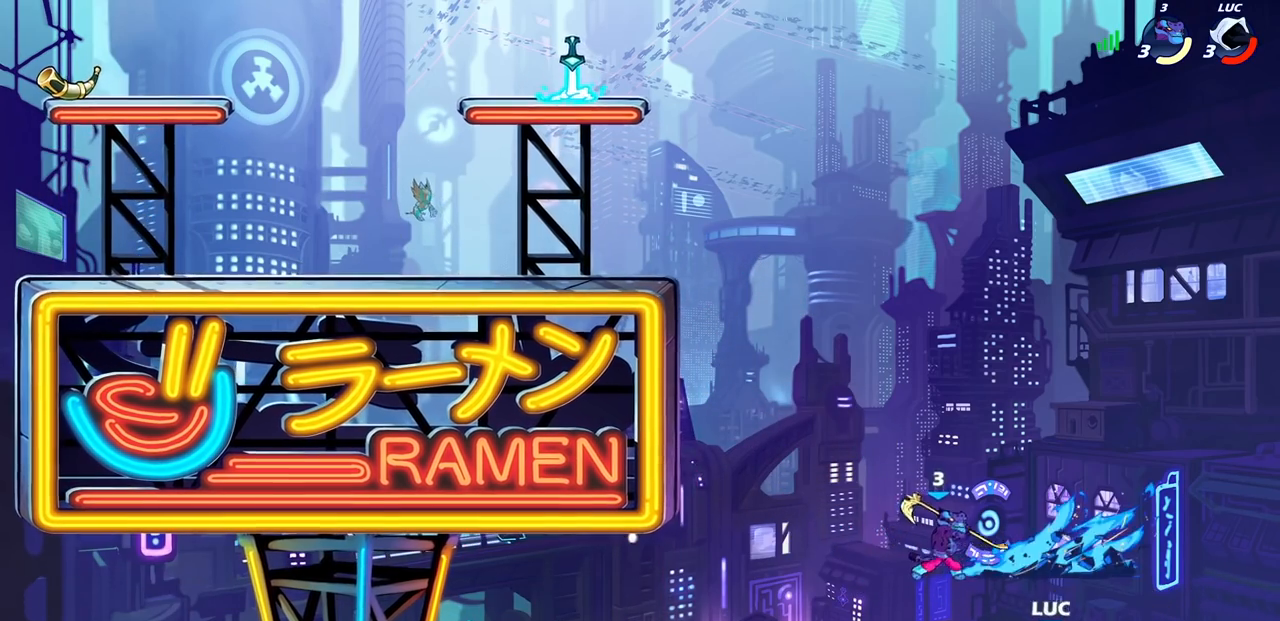
{"dt_ms": 500, "buttons": ["R1", "R2"], "left_stick": "up-left", "right_stick": "center", "events": [[200, "CROSS", "up"], [483, "R1", "down"], [483, "R2", "down"]]}
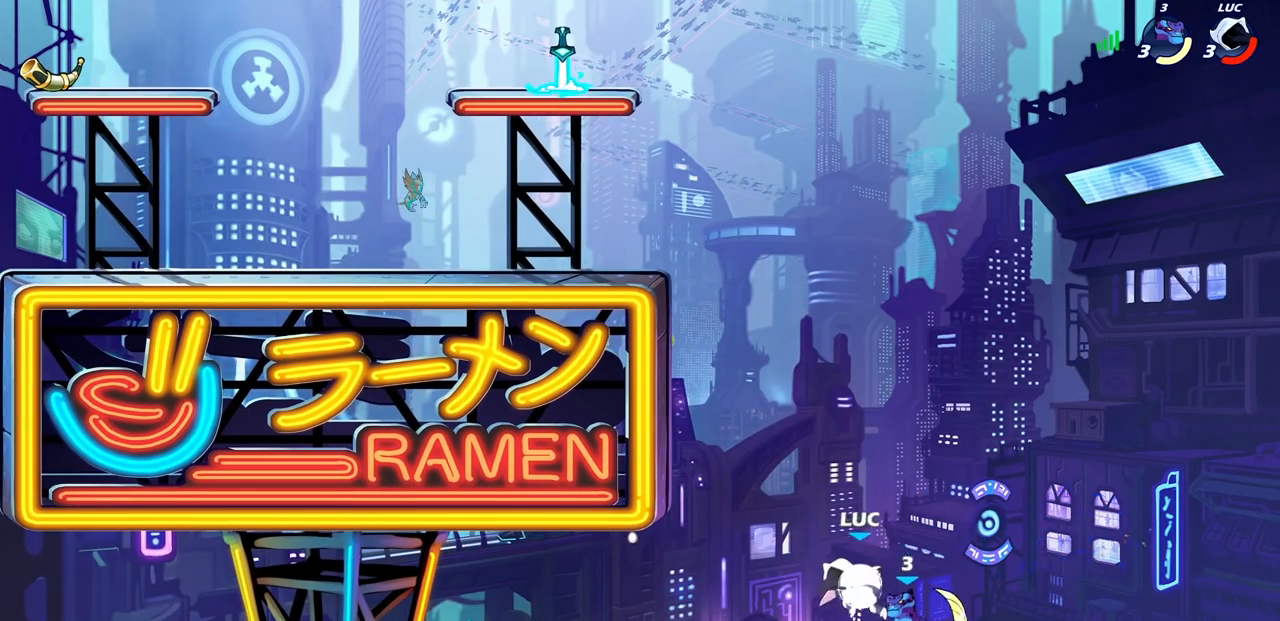
{"dt_ms": 500, "buttons": [], "left_stick": "right", "right_stick": "center", "events": [[483, "R1", "up"], [483, "R2", "up"], [500, "left_stick", "right"]]}
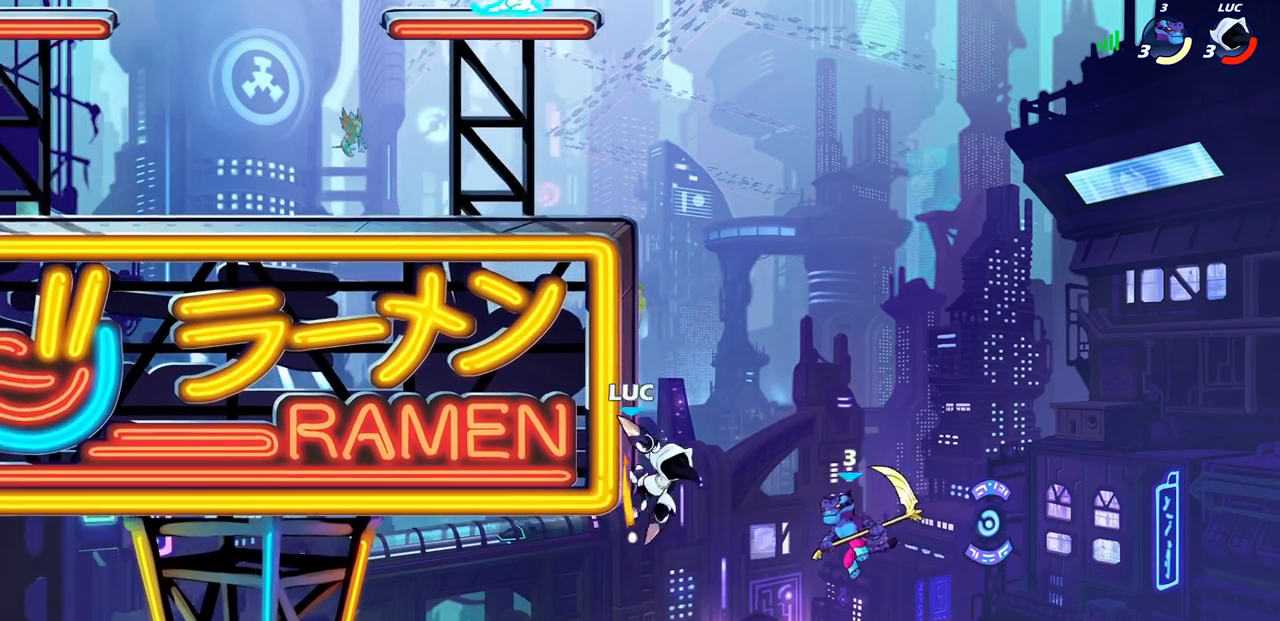
{"dt_ms": 500, "buttons": [], "left_stick": "center", "right_stick": "center", "events": [[100, "left_stick", "down-left"], [283, "CROSS", "down"], [333, "left_stick", "center"], [367, "CIRCLE", "down"], [383, "CROSS", "up"], [483, "CIRCLE", "up"]]}
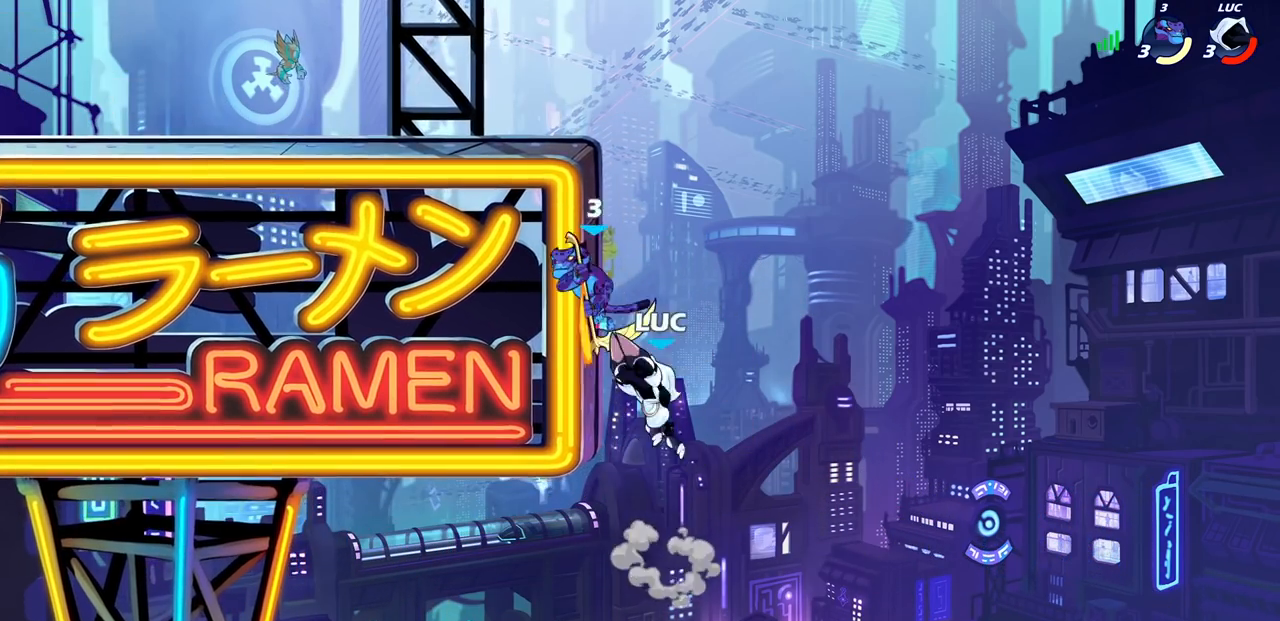
{"dt_ms": 500, "buttons": ["CROSS"], "left_stick": "right", "right_stick": "center", "events": [[433, "left_stick", "right"], [500, "CROSS", "down"]]}
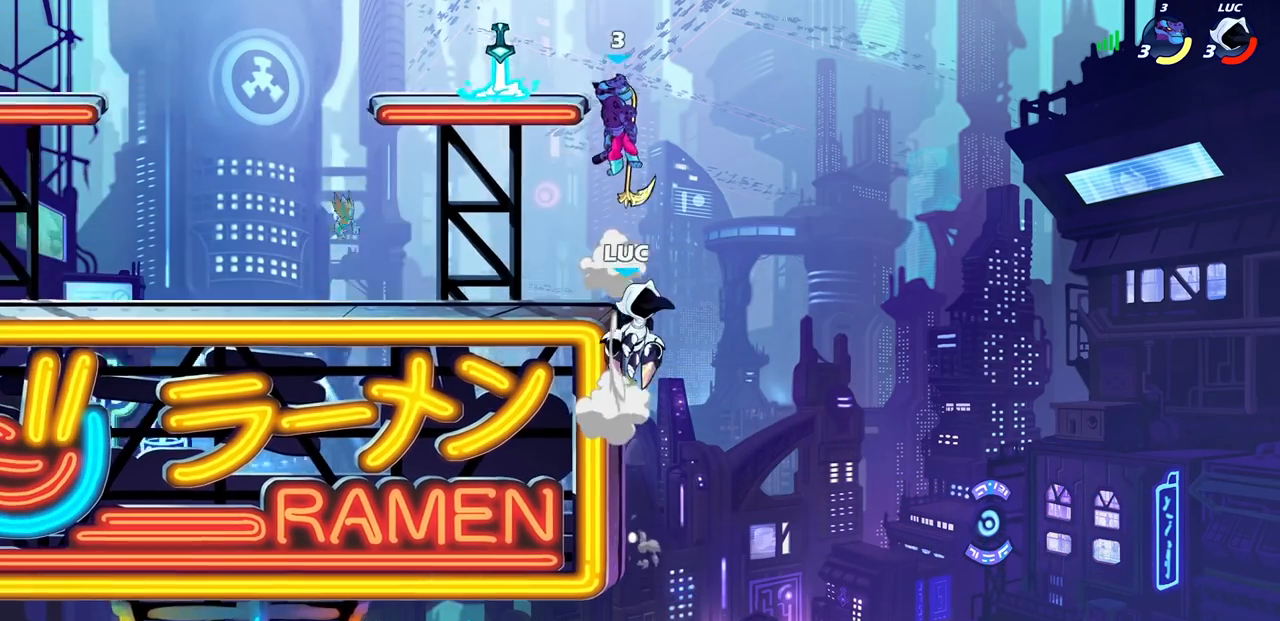
{"dt_ms": 500, "buttons": [], "left_stick": "left", "right_stick": "center", "events": [[33, "left_stick", "center"], [50, "SQUARE", "down"], [83, "right_stick", "down-left"], [100, "CROSS", "up"], [133, "SQUARE", "up"], [133, "right_stick", "center"], [183, "left_stick", "left"]]}
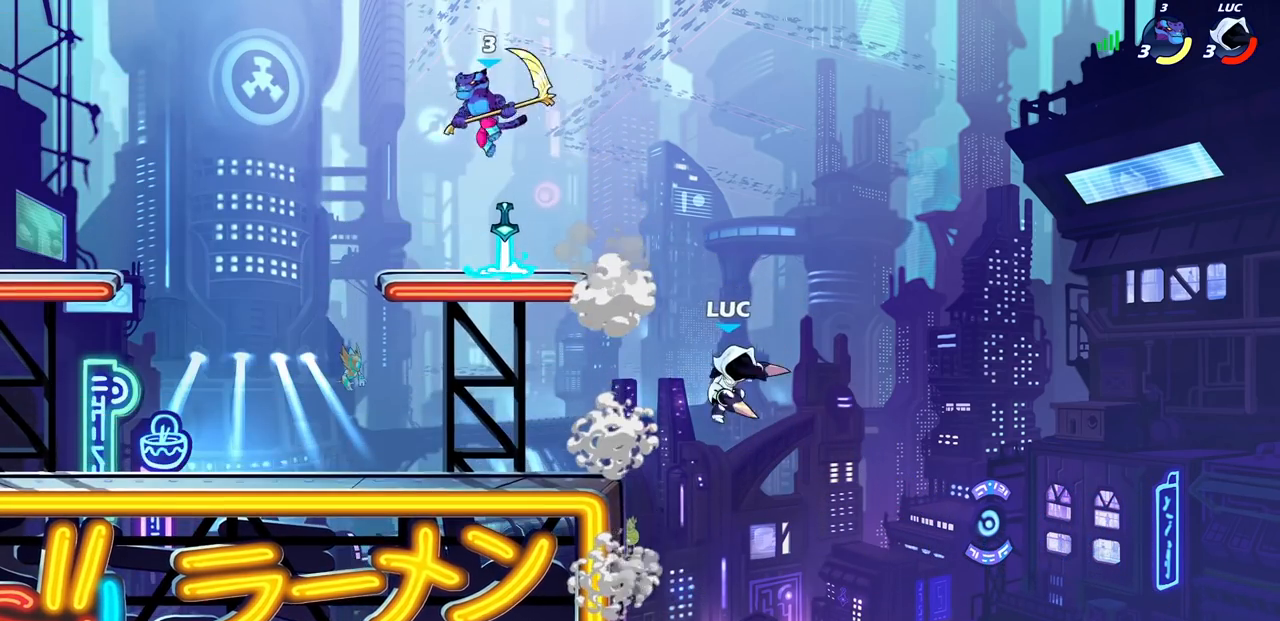
{"dt_ms": 500, "buttons": [], "left_stick": "center", "right_stick": "center", "events": [[167, "CROSS", "down"], [267, "CROSS", "up"], [300, "left_stick", "down-left"], [333, "R1", "down"], [333, "R2", "down"], [367, "CIRCLE", "down"], [450, "CIRCLE", "up"], [450, "R1", "up"], [450, "R2", "up"], [483, "left_stick", "center"]]}
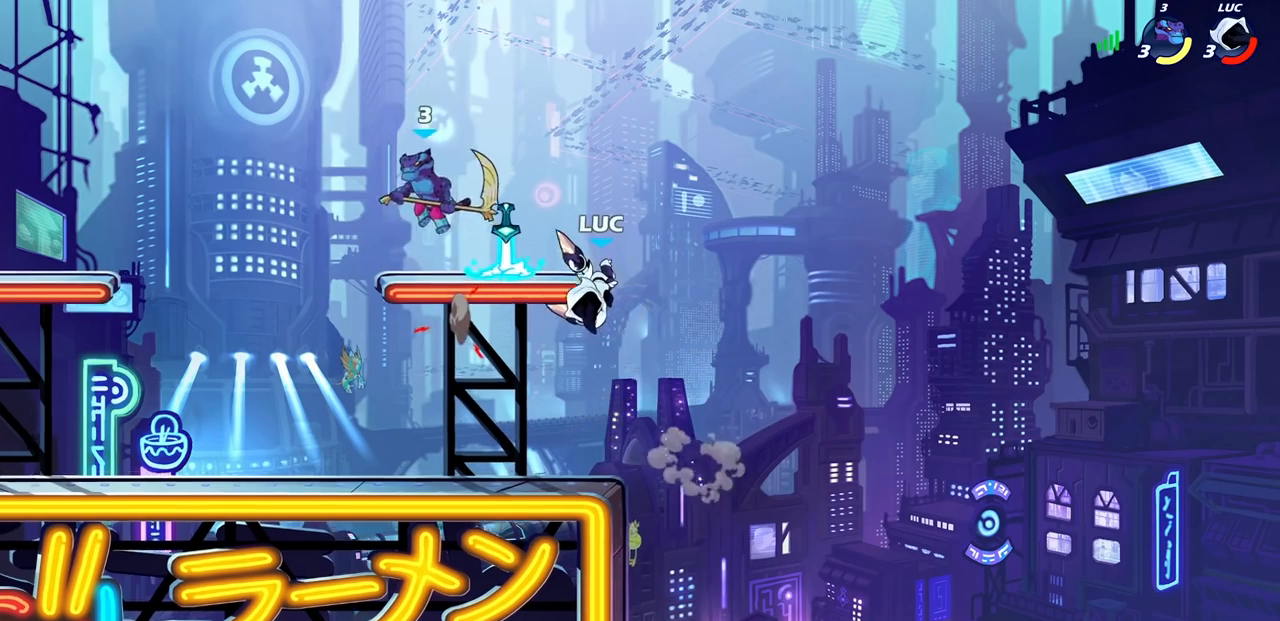
{"dt_ms": 500, "buttons": [], "left_stick": "center", "right_stick": "center", "events": []}
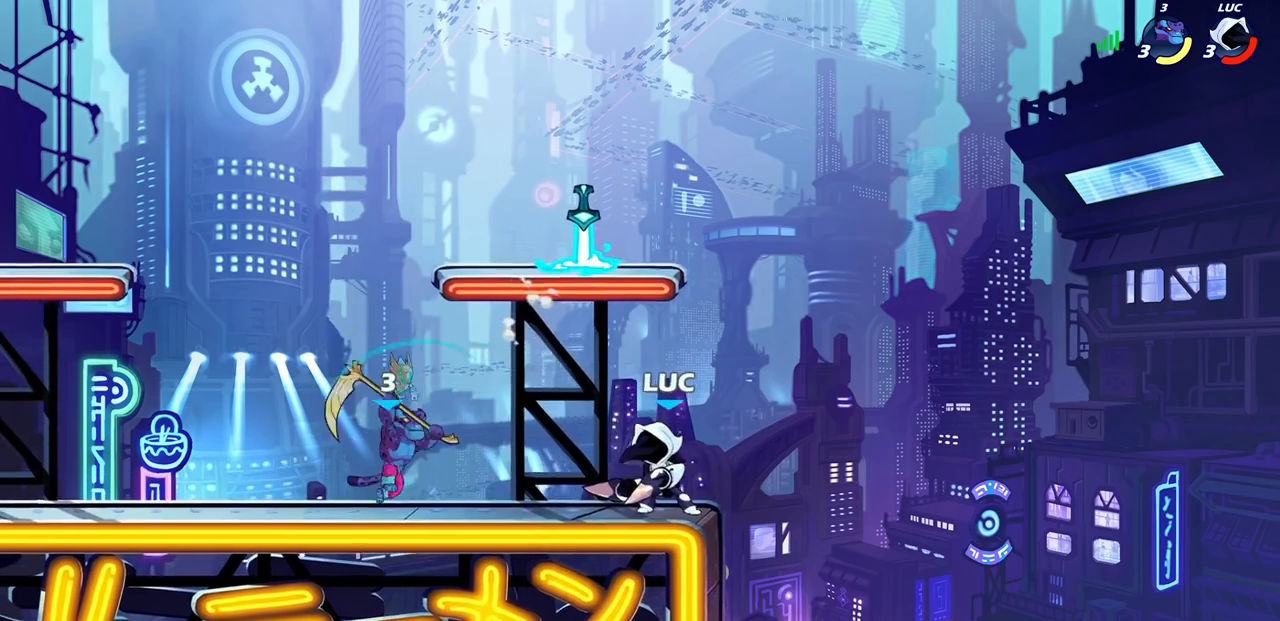
{"dt_ms": 500, "buttons": [], "left_stick": "center", "right_stick": "center", "events": [[117, "left_stick", "down"], [200, "CIRCLE", "down"], [267, "CIRCLE", "up"], [283, "left_stick", "center"]]}